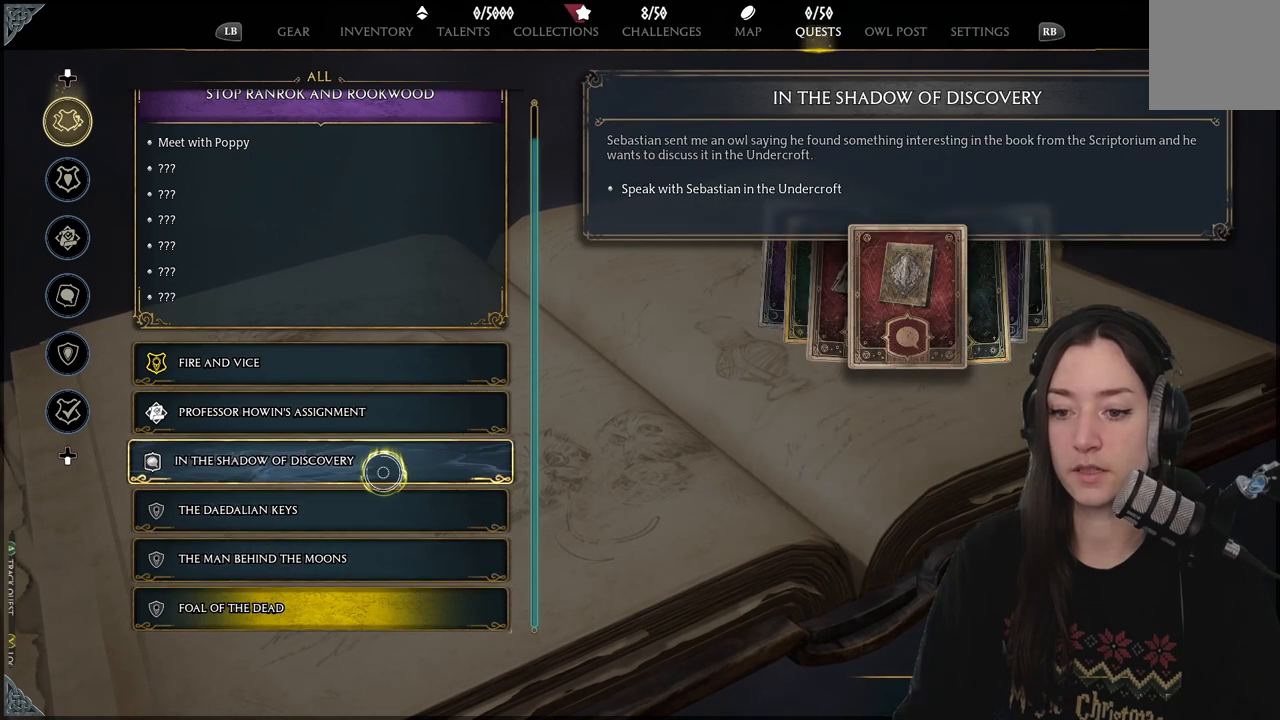
Gameplay with a controller (Xbox layout); each line is a JSON object with the inputs held at the frame after it. "events" lists button and stick changes between this image and that frame as [ms after this image, input, new state], when the widget could be followed in between.
{"buttons": [], "left_stick": "center", "right_stick": "center", "events": [[17, "left_stick", "center"], [217, "left_stick", "right"], [450, "left_stick", "center"]]}
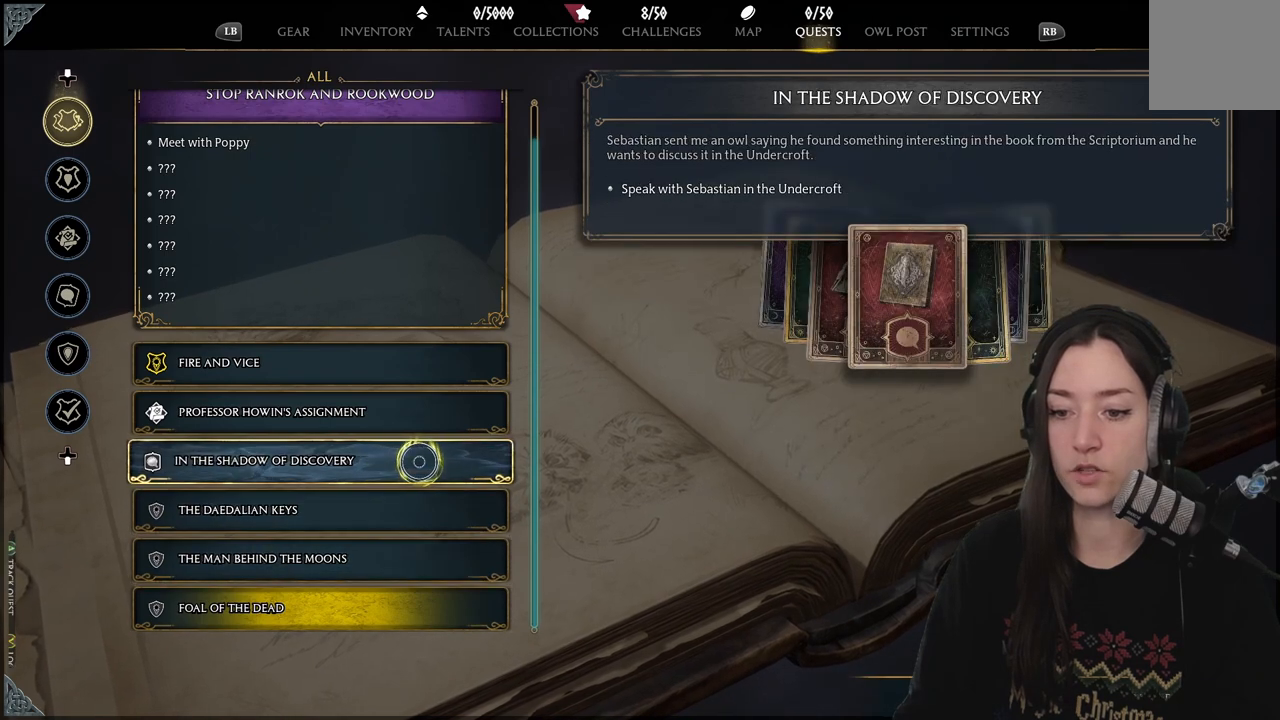
{"buttons": [], "left_stick": "center", "right_stick": "center", "events": []}
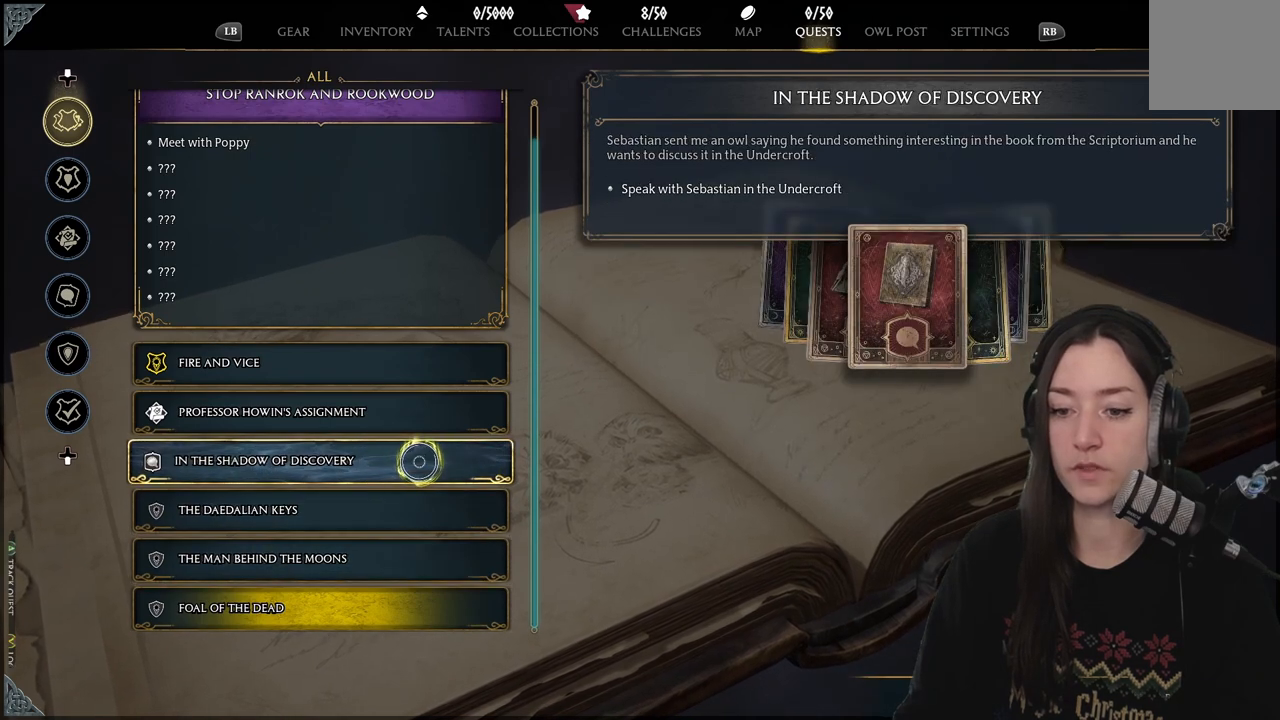
{"buttons": [], "left_stick": "center", "right_stick": "center", "events": []}
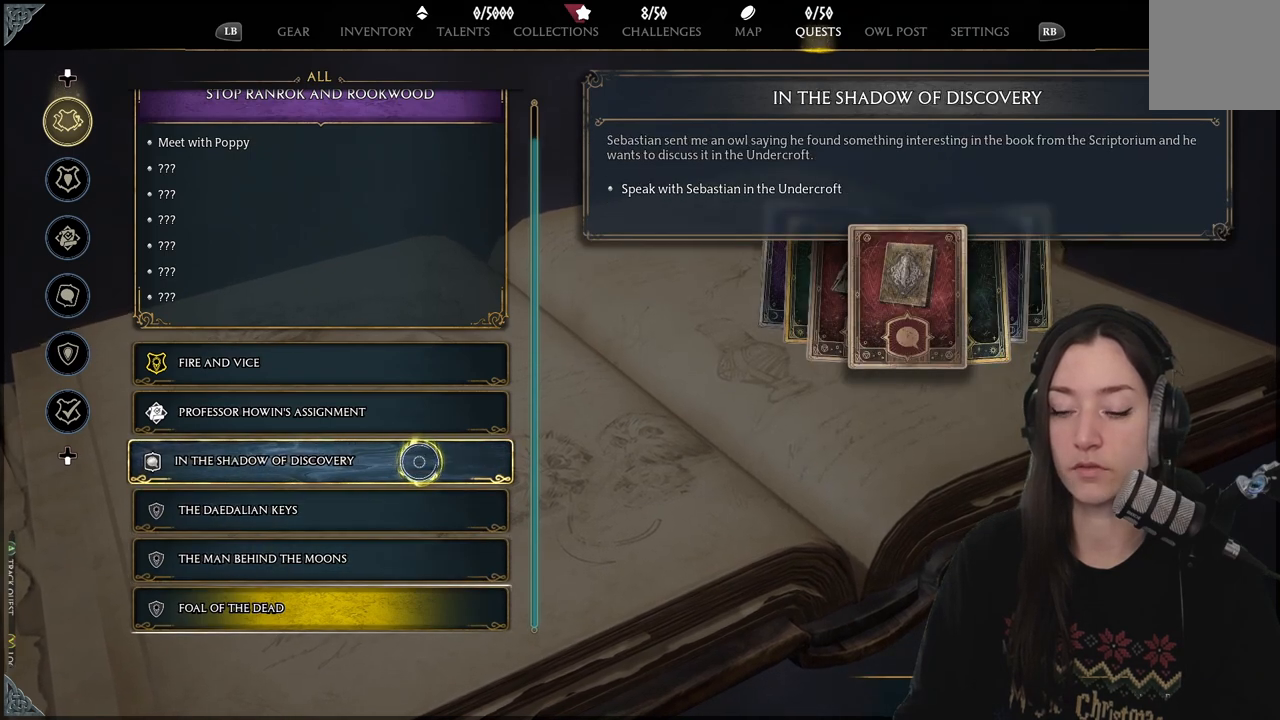
{"buttons": [], "left_stick": "center", "right_stick": "center", "events": []}
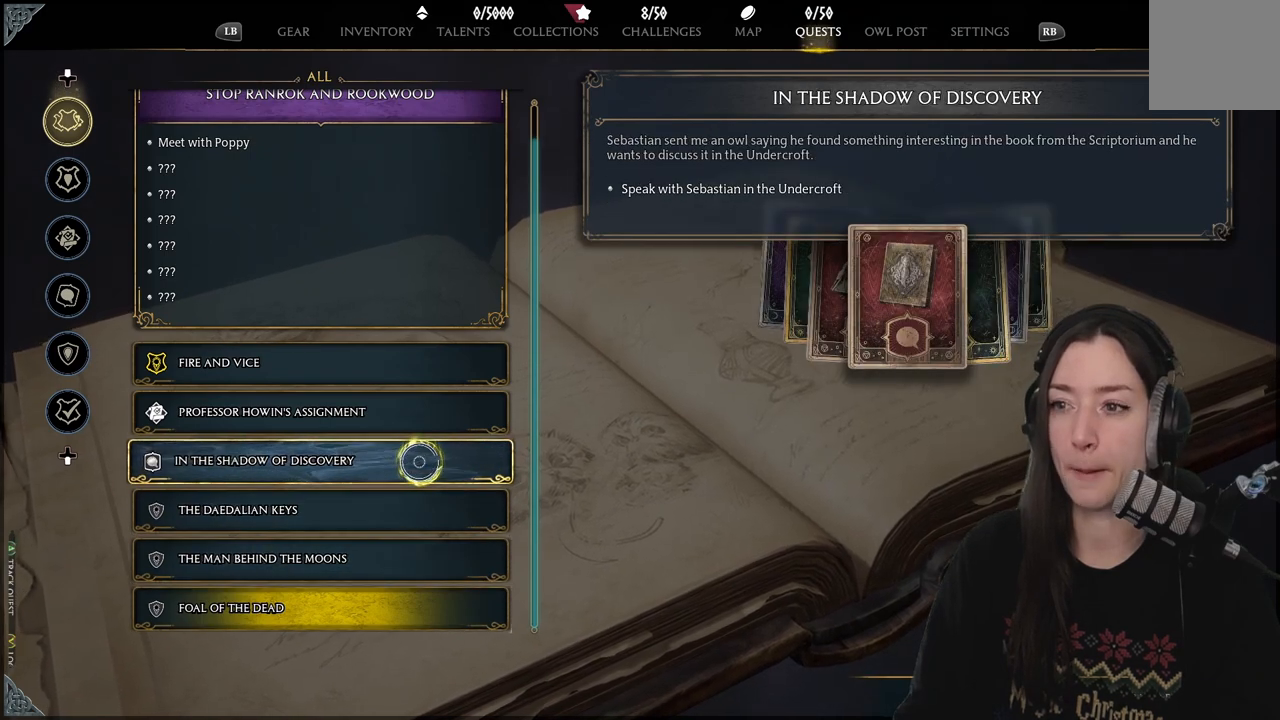
{"buttons": [], "left_stick": "center", "right_stick": "center", "events": []}
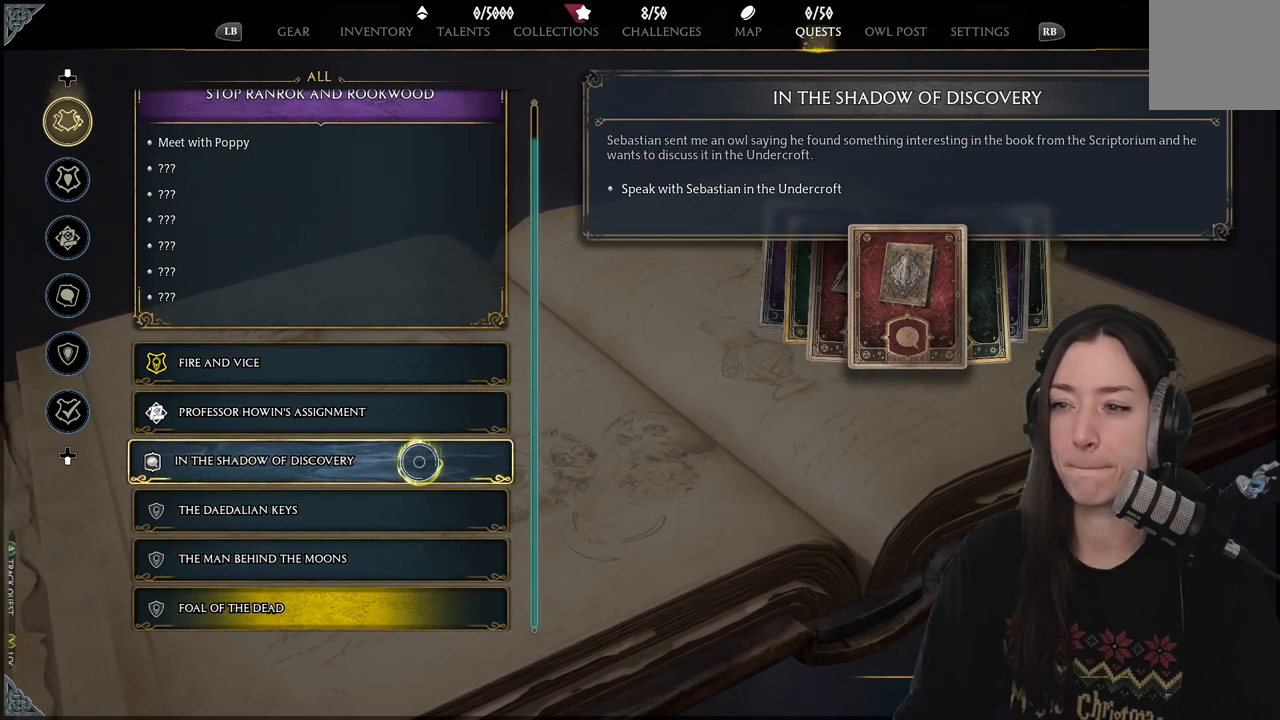
{"buttons": [], "left_stick": "center", "right_stick": "center", "events": []}
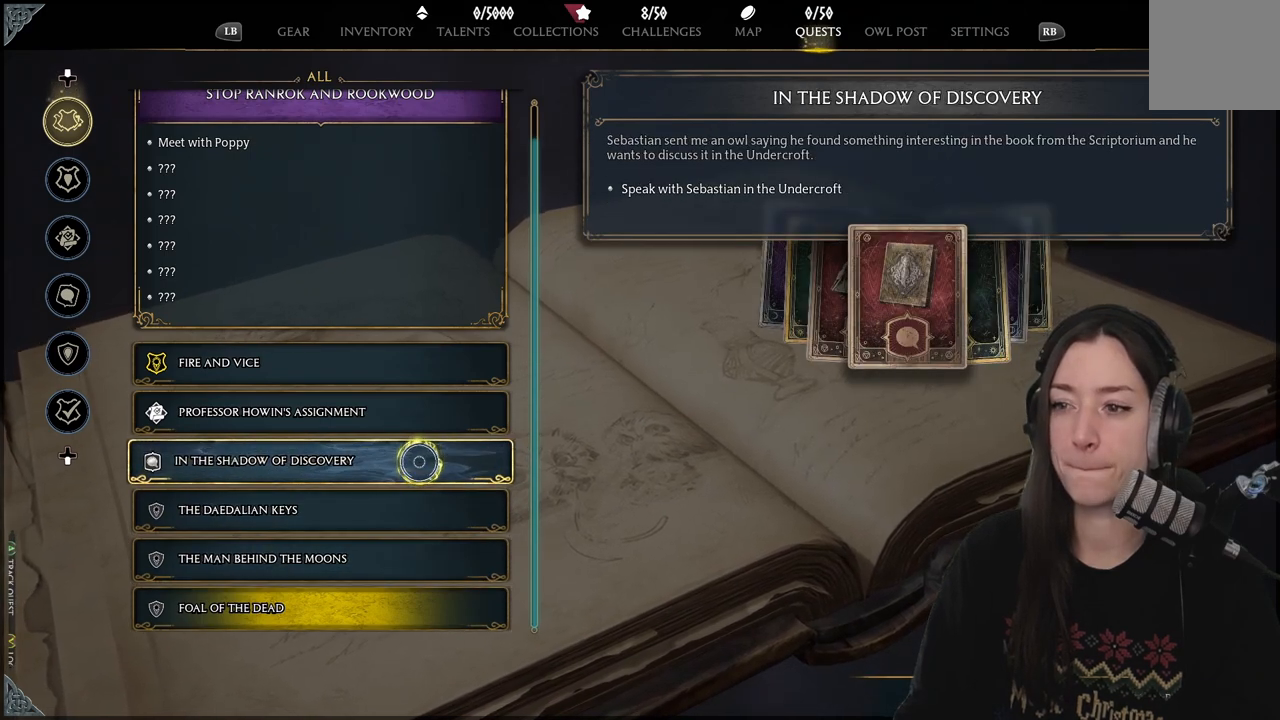
{"buttons": [], "left_stick": "center", "right_stick": "center", "events": [[317, "A", "down"], [400, "A", "up"]]}
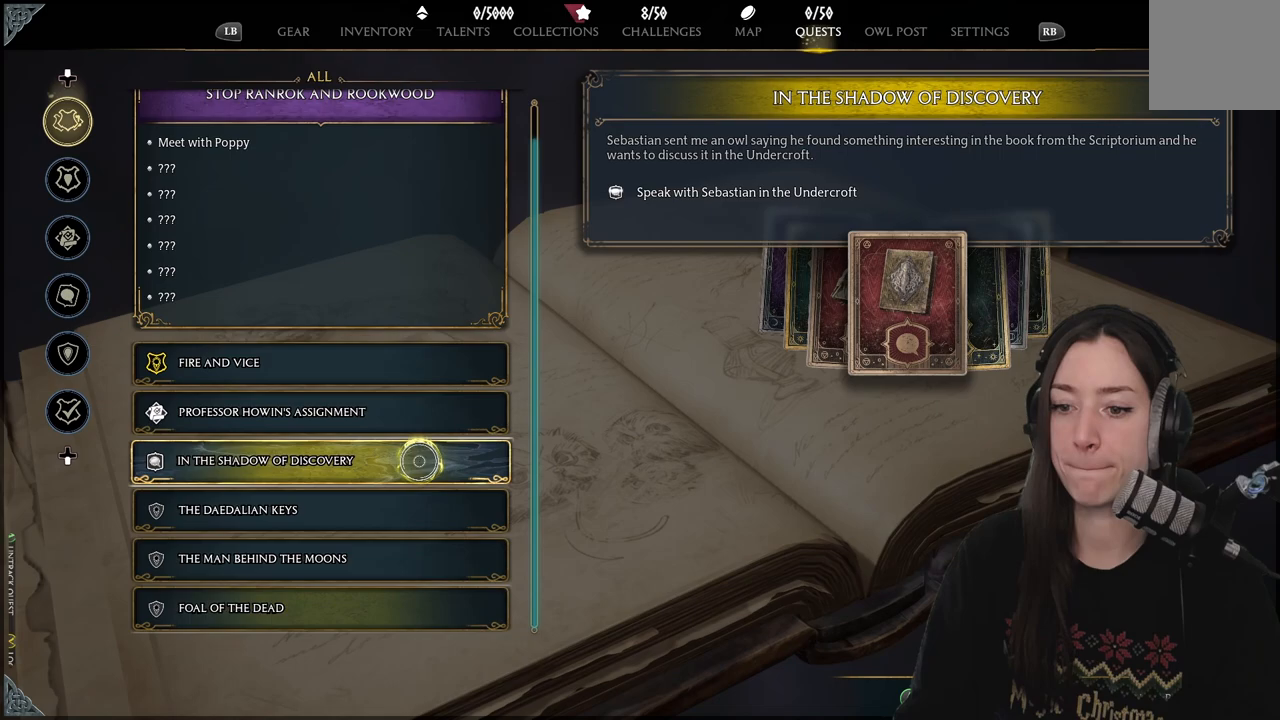
{"buttons": [], "left_stick": "up-right", "right_stick": "center", "events": [[117, "left_stick", "up-right"]]}
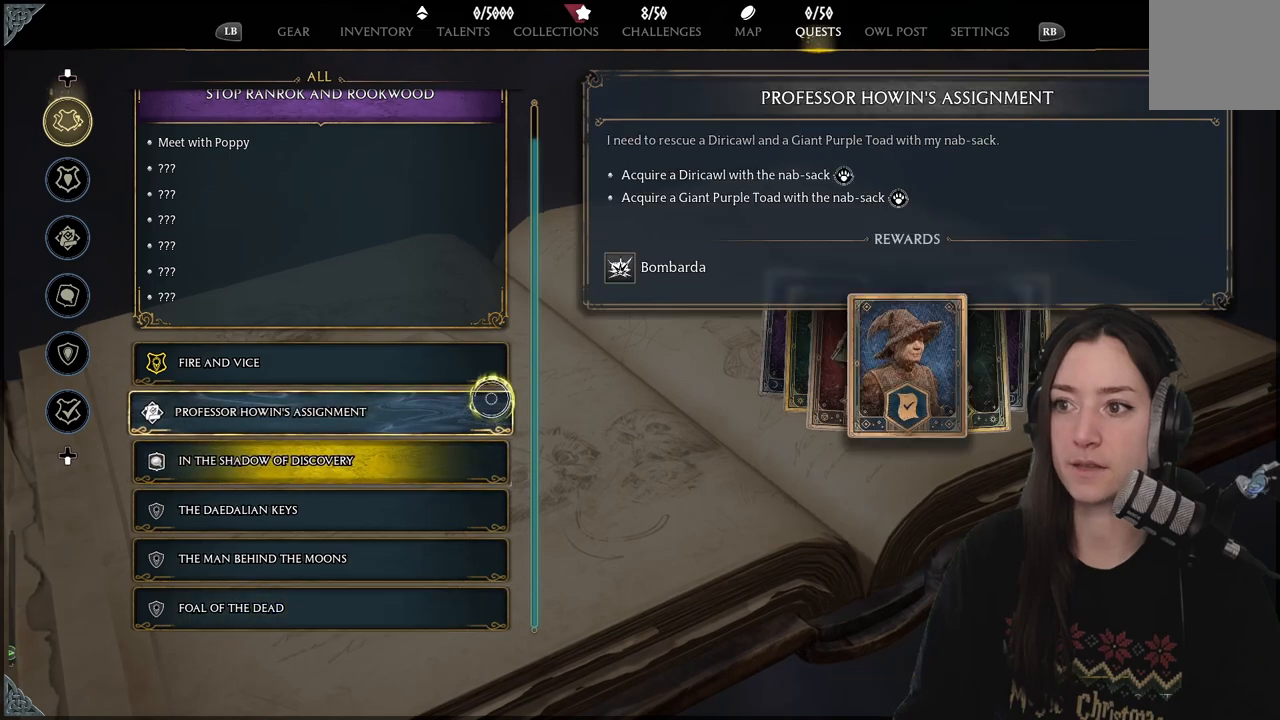
{"buttons": [], "left_stick": "up-right", "right_stick": "center", "events": []}
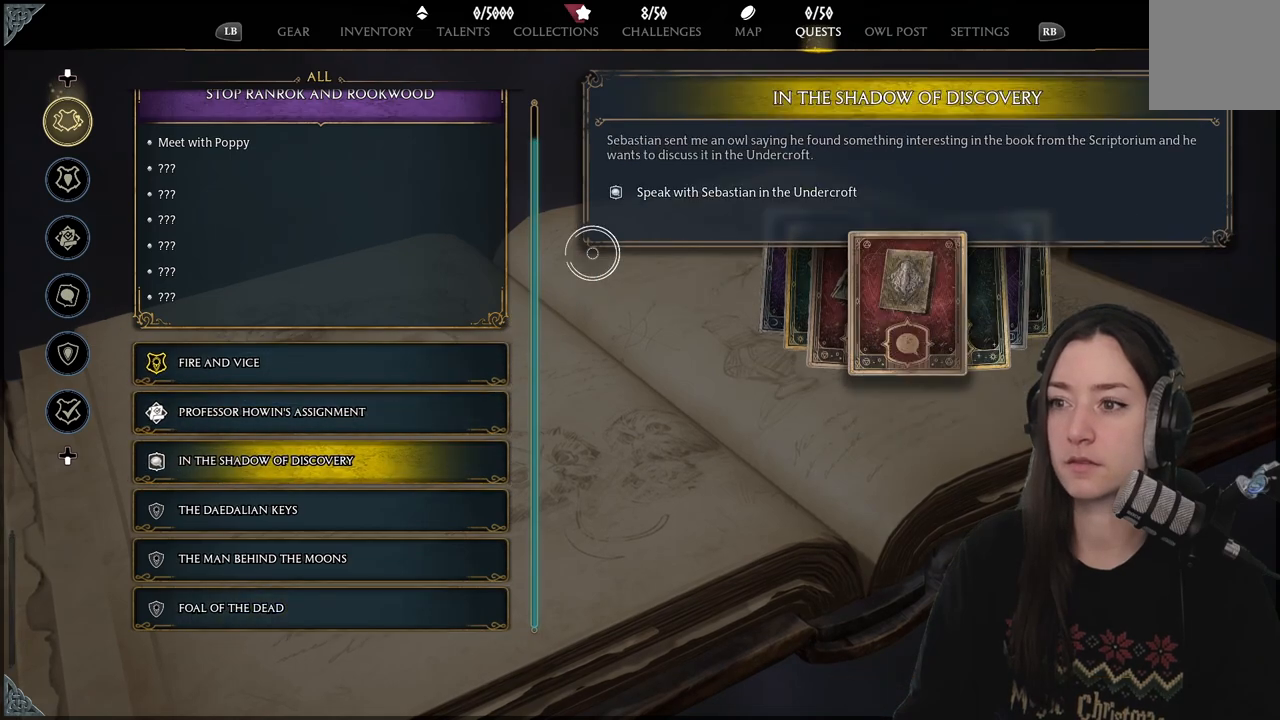
{"buttons": [], "left_stick": "up-right", "right_stick": "center", "events": []}
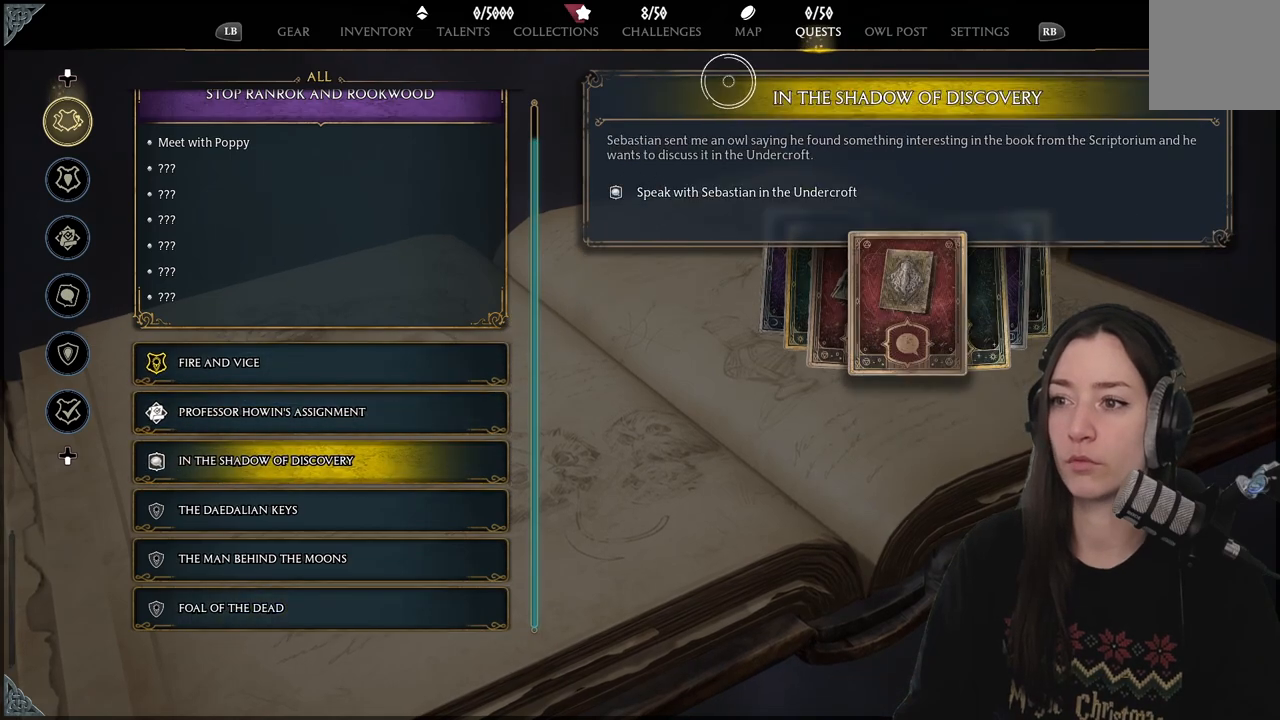
{"buttons": [], "left_stick": "center", "right_stick": "center", "events": [[200, "left_stick", "center"]]}
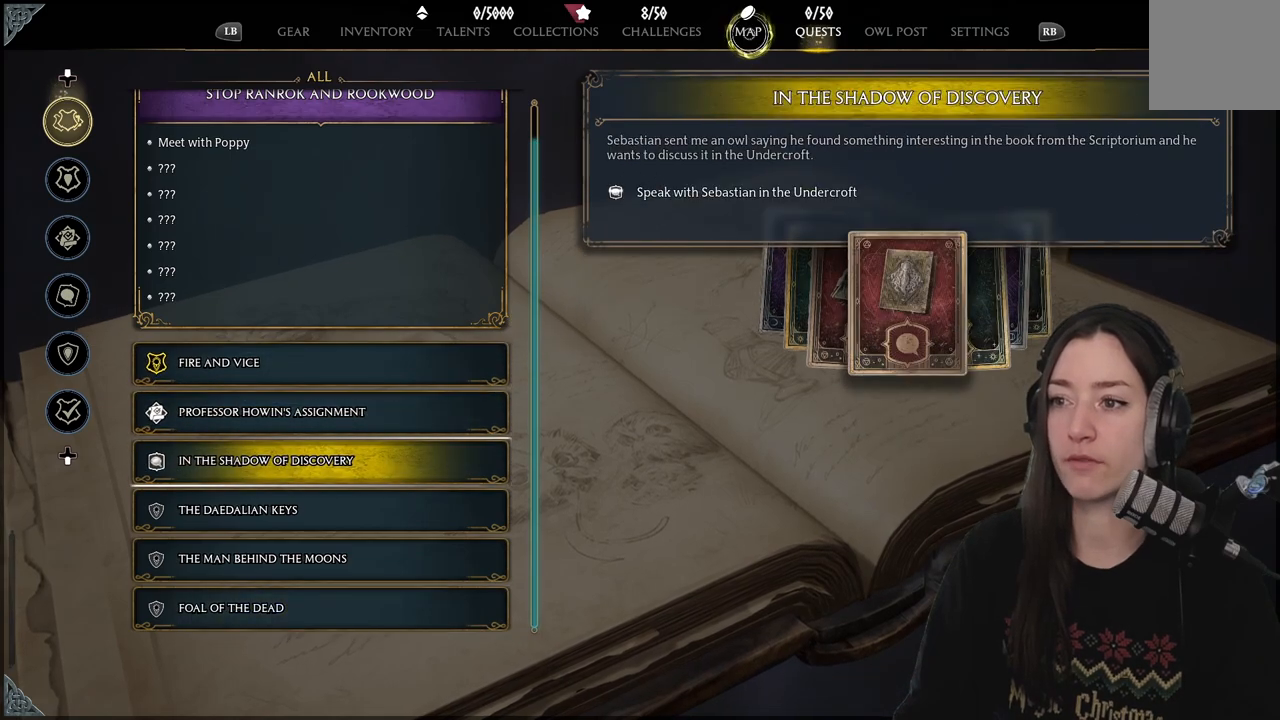
{"buttons": [], "left_stick": "center", "right_stick": "center", "events": []}
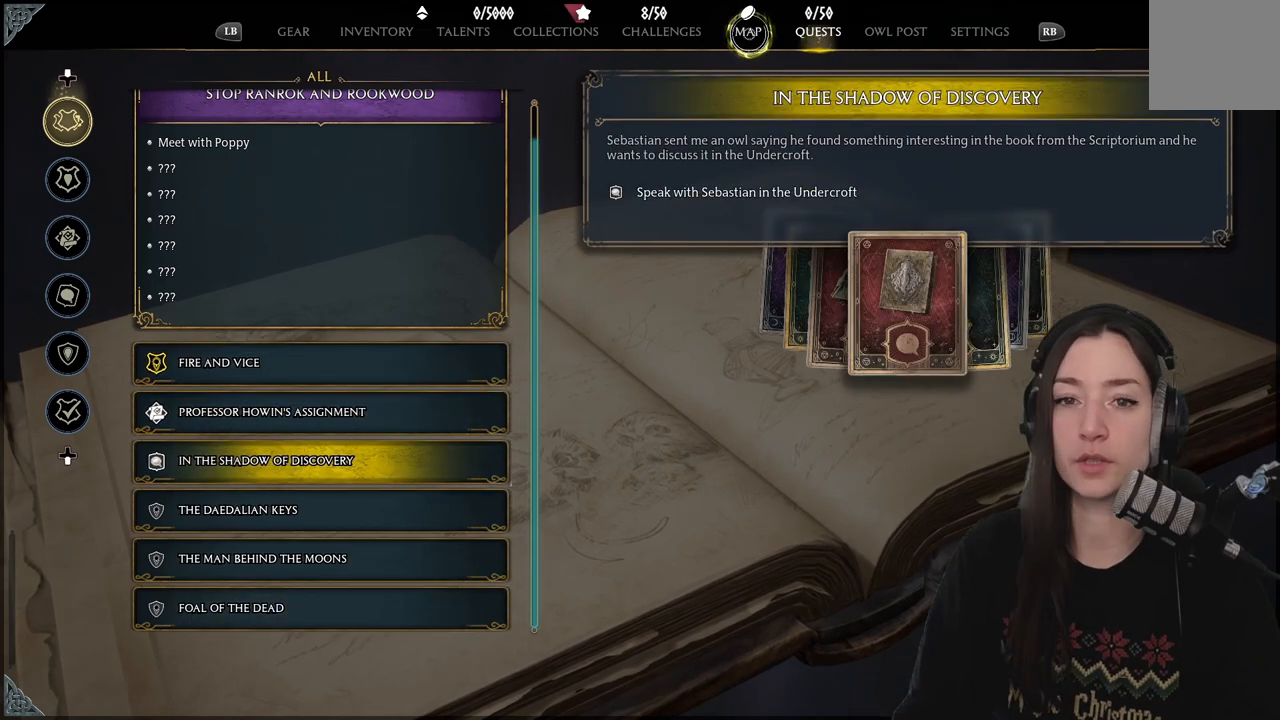
{"buttons": [], "left_stick": "center", "right_stick": "center", "events": [[83, "A", "down"], [233, "A", "up"]]}
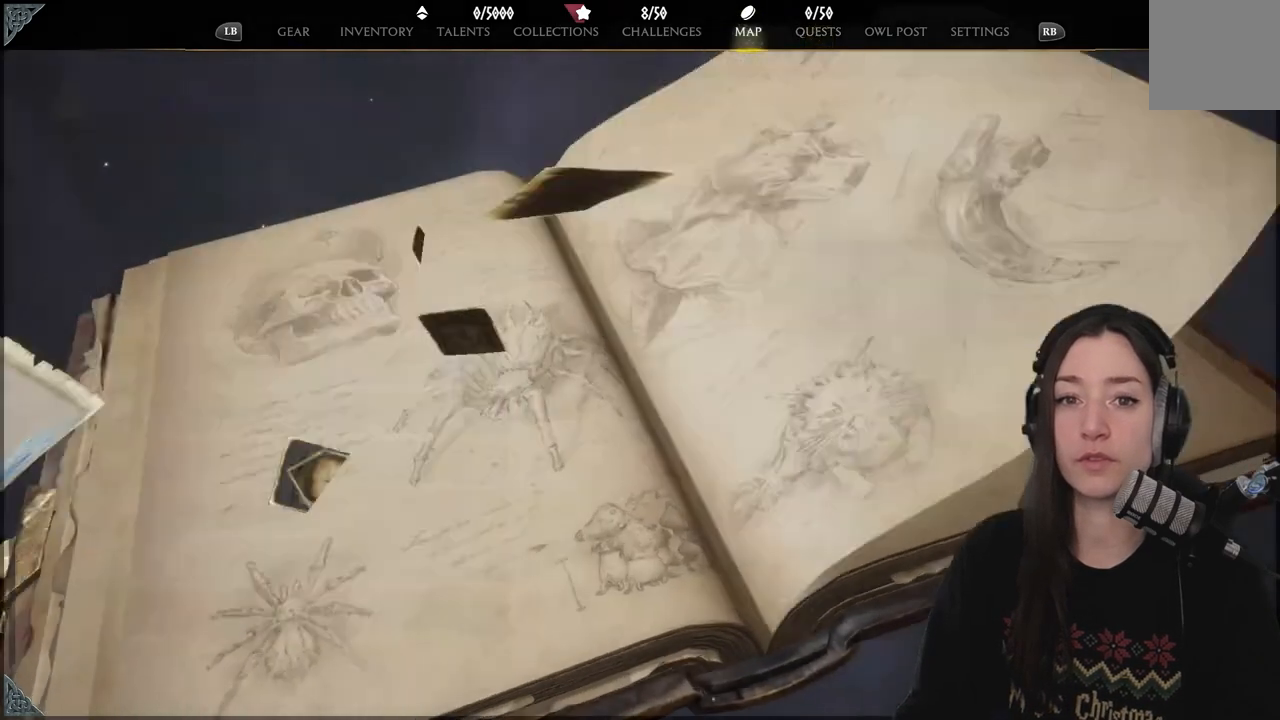
{"buttons": [], "left_stick": "center", "right_stick": "center", "events": []}
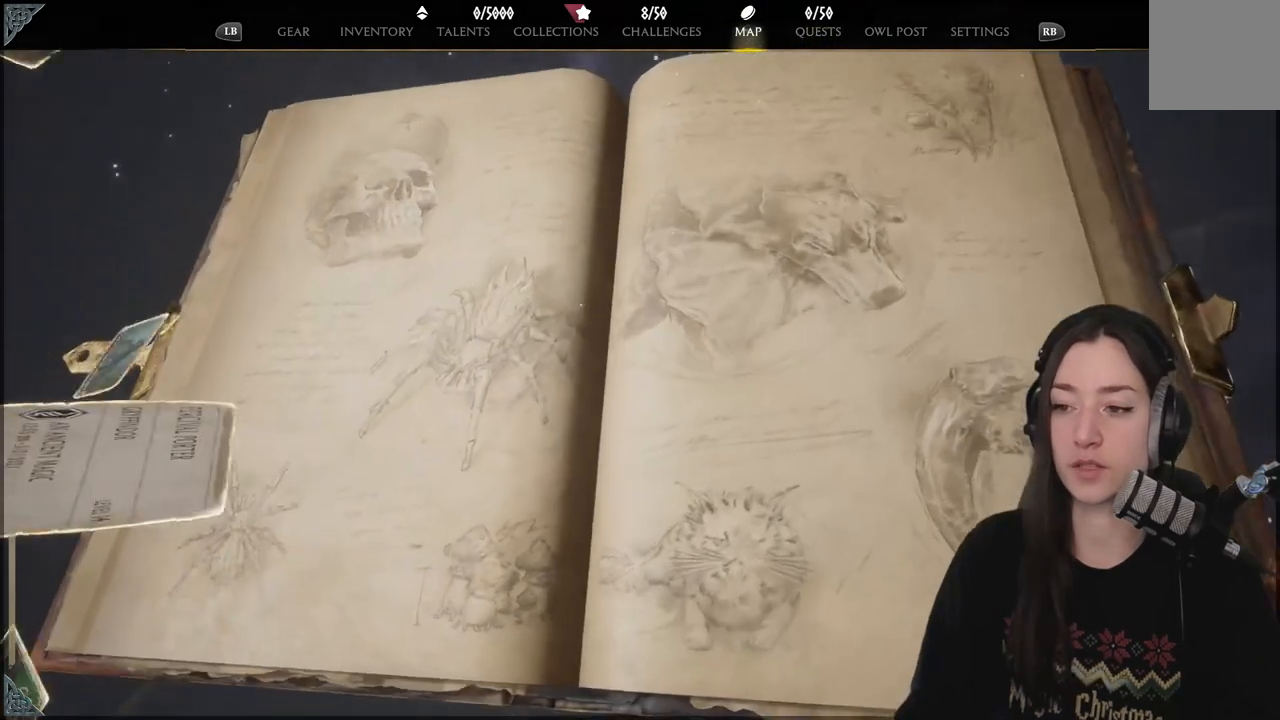
{"buttons": [], "left_stick": "center", "right_stick": "center", "events": []}
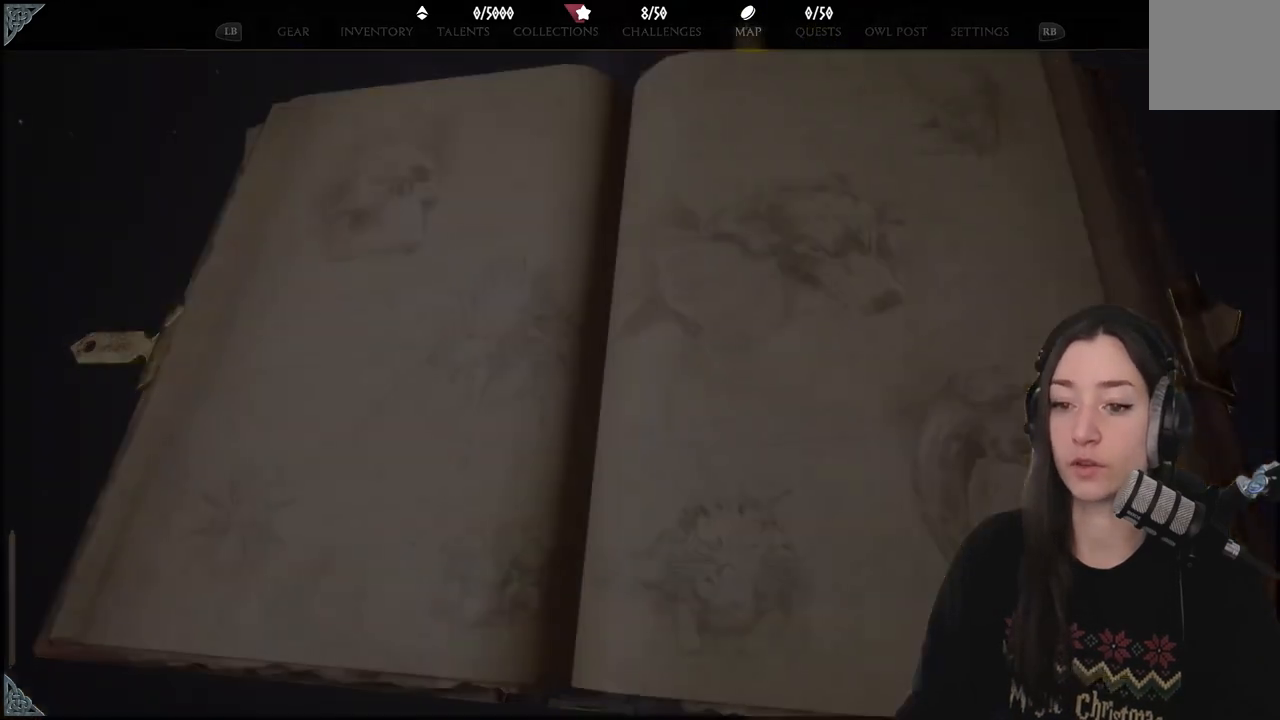
{"buttons": [], "left_stick": "center", "right_stick": "center", "events": []}
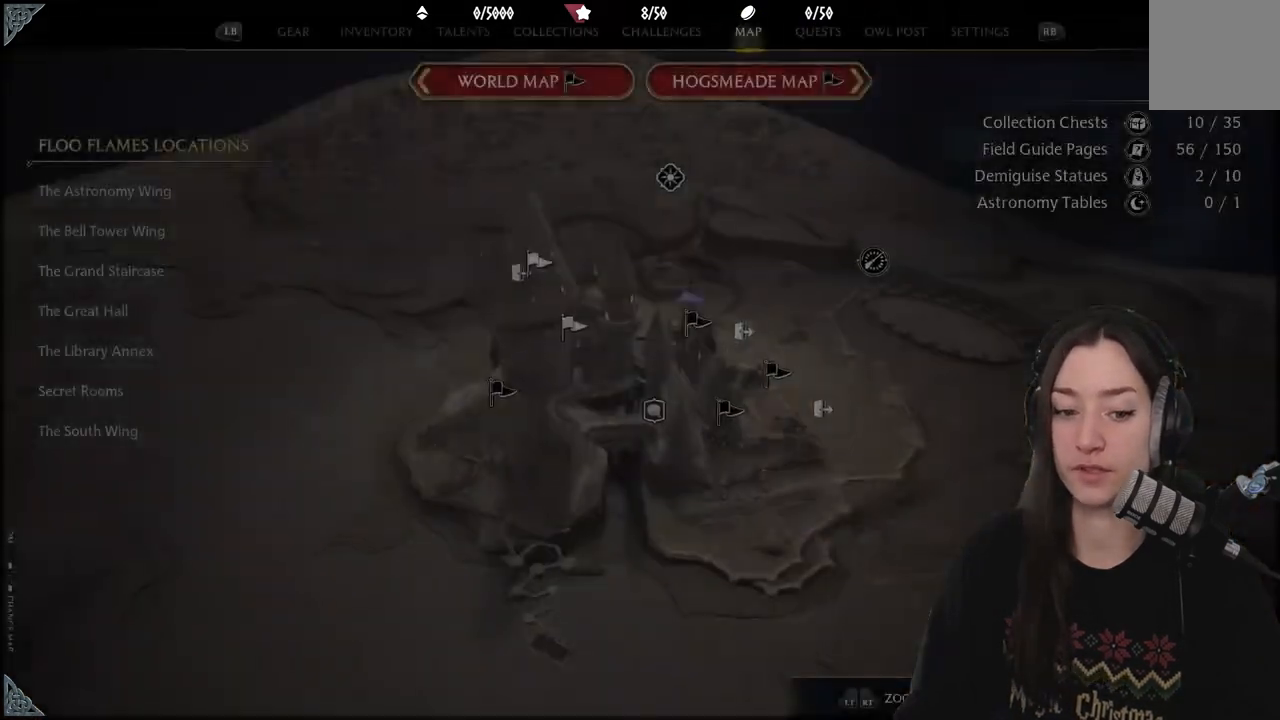
{"buttons": [], "left_stick": "center", "right_stick": "center", "events": []}
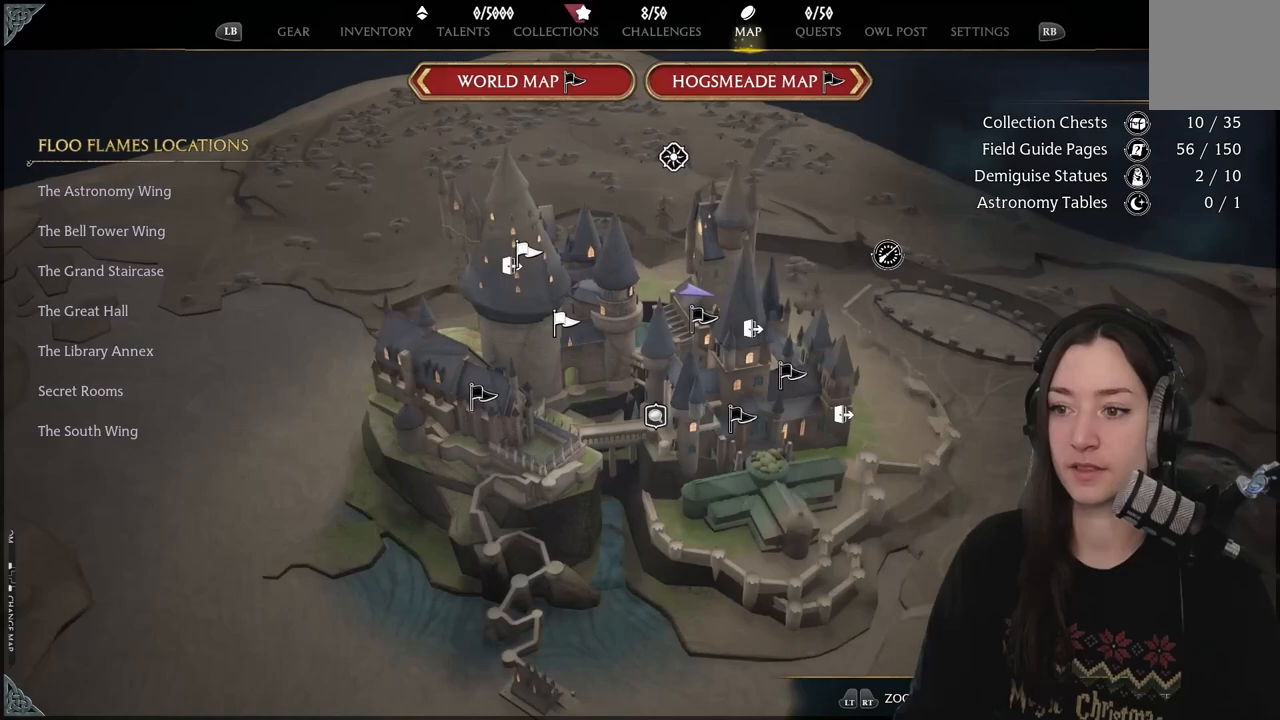
{"buttons": [], "left_stick": "center", "right_stick": "center", "events": []}
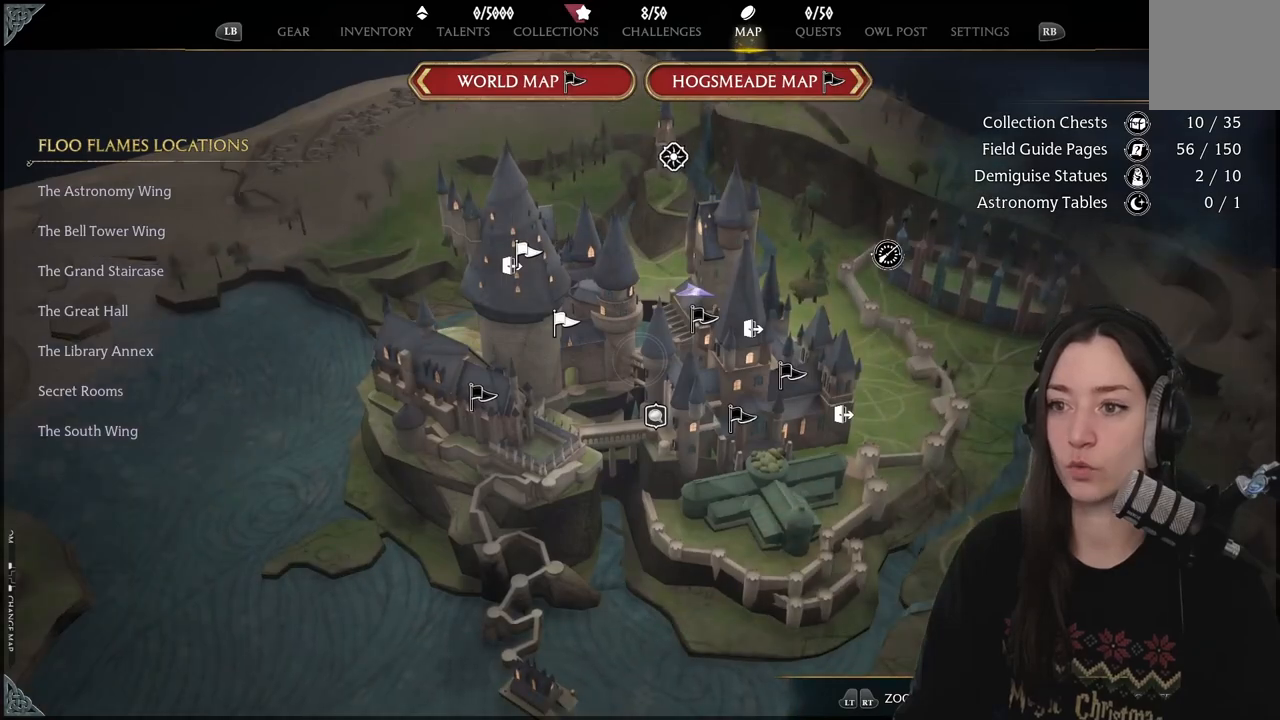
{"buttons": [], "left_stick": "center", "right_stick": "center", "events": []}
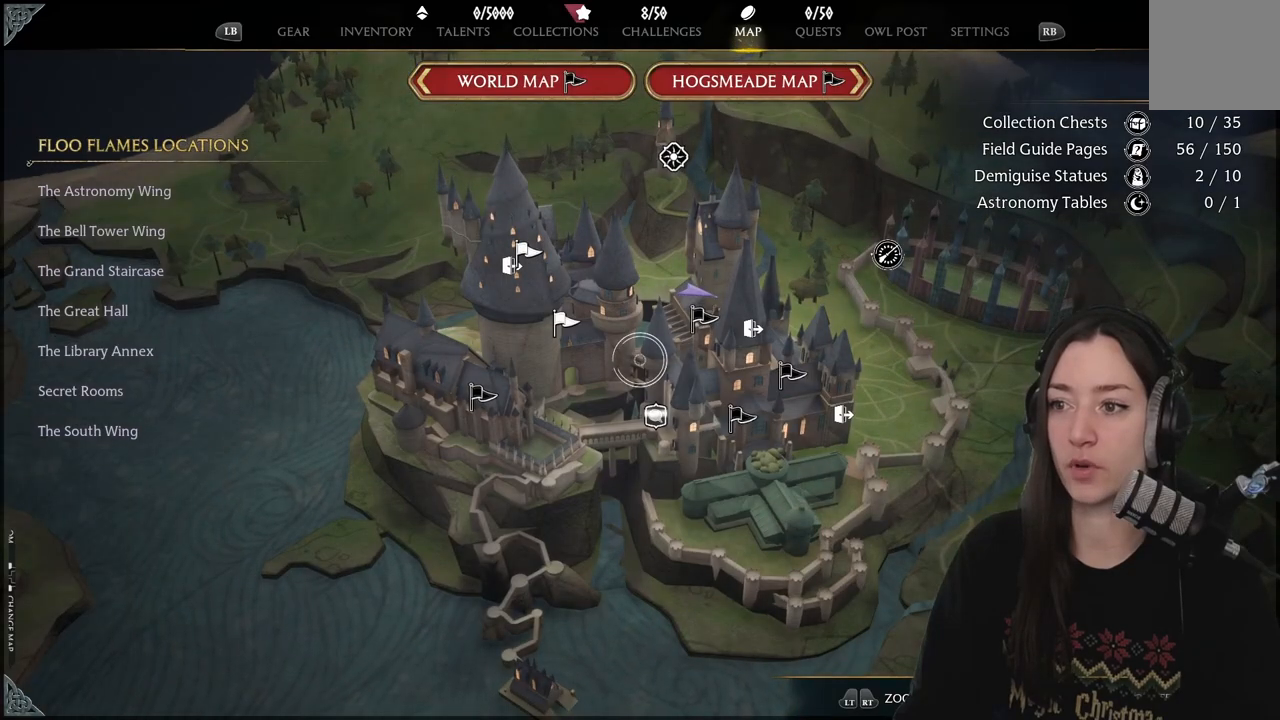
{"buttons": [], "left_stick": "center", "right_stick": "center", "events": []}
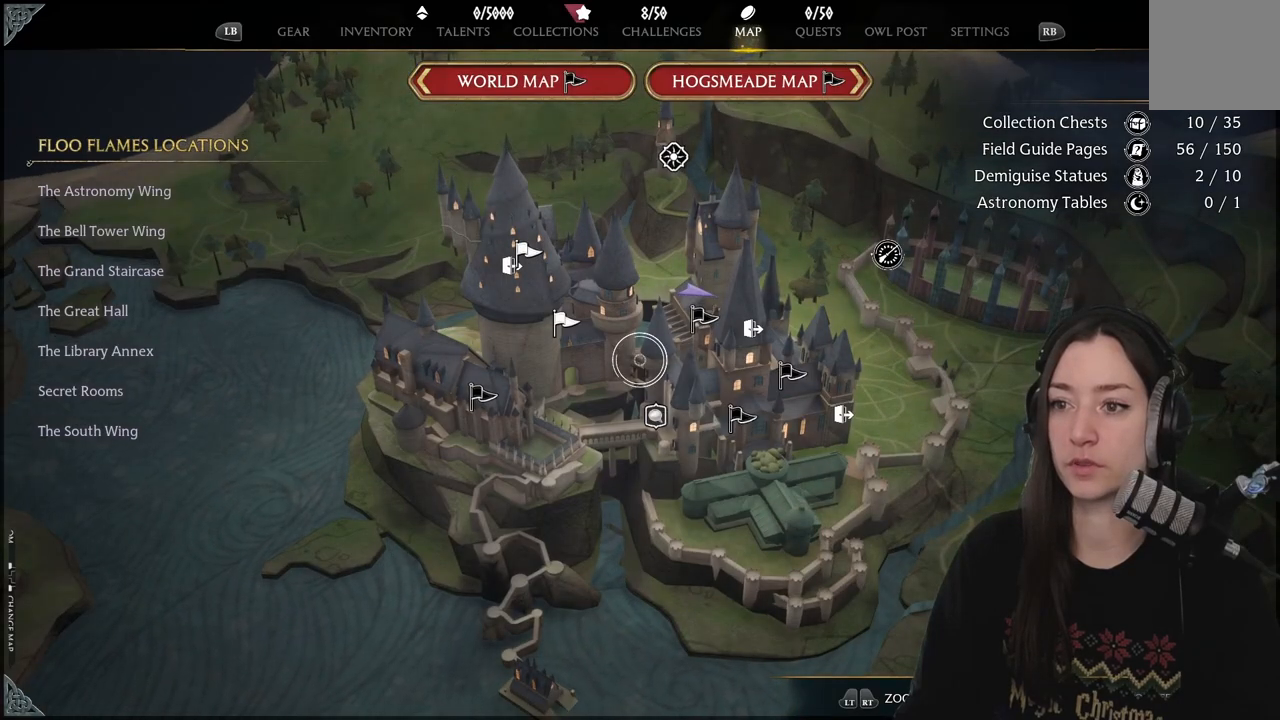
{"buttons": [], "left_stick": "center", "right_stick": "center", "events": [[183, "DPAD_LEFT", "down"], [333, "DPAD_LEFT", "up"]]}
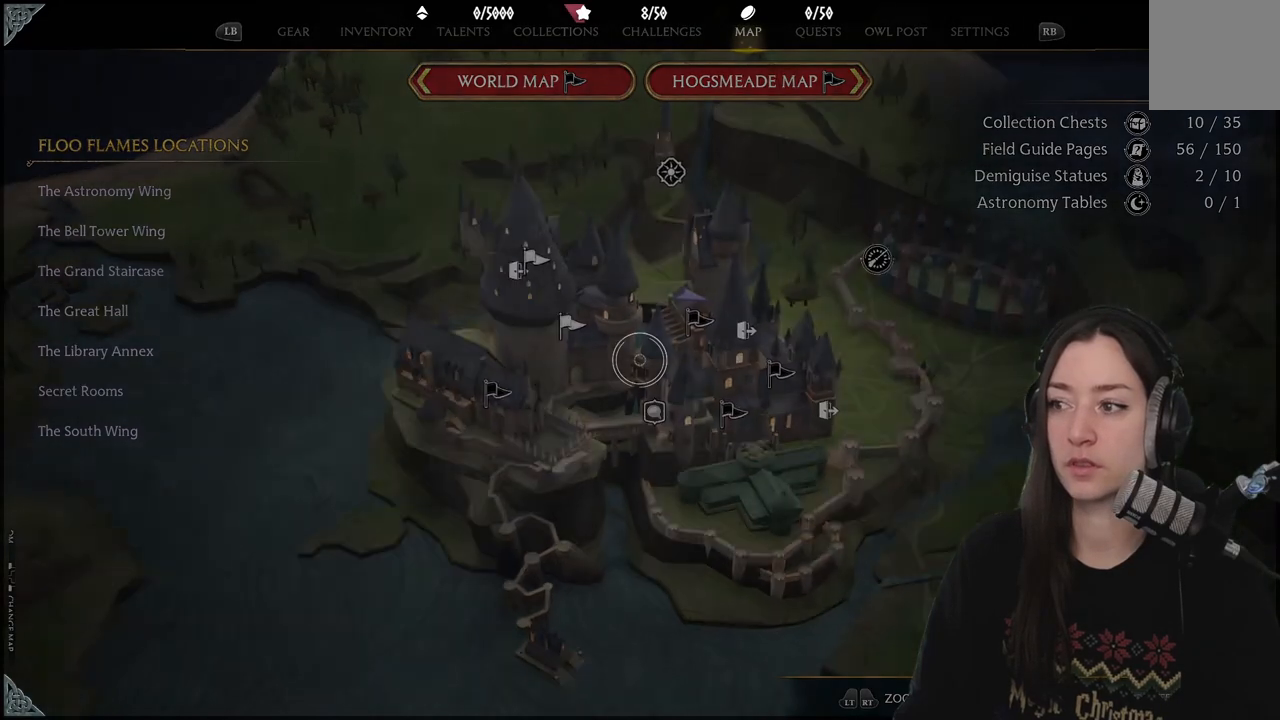
{"buttons": [], "left_stick": "center", "right_stick": "center", "events": []}
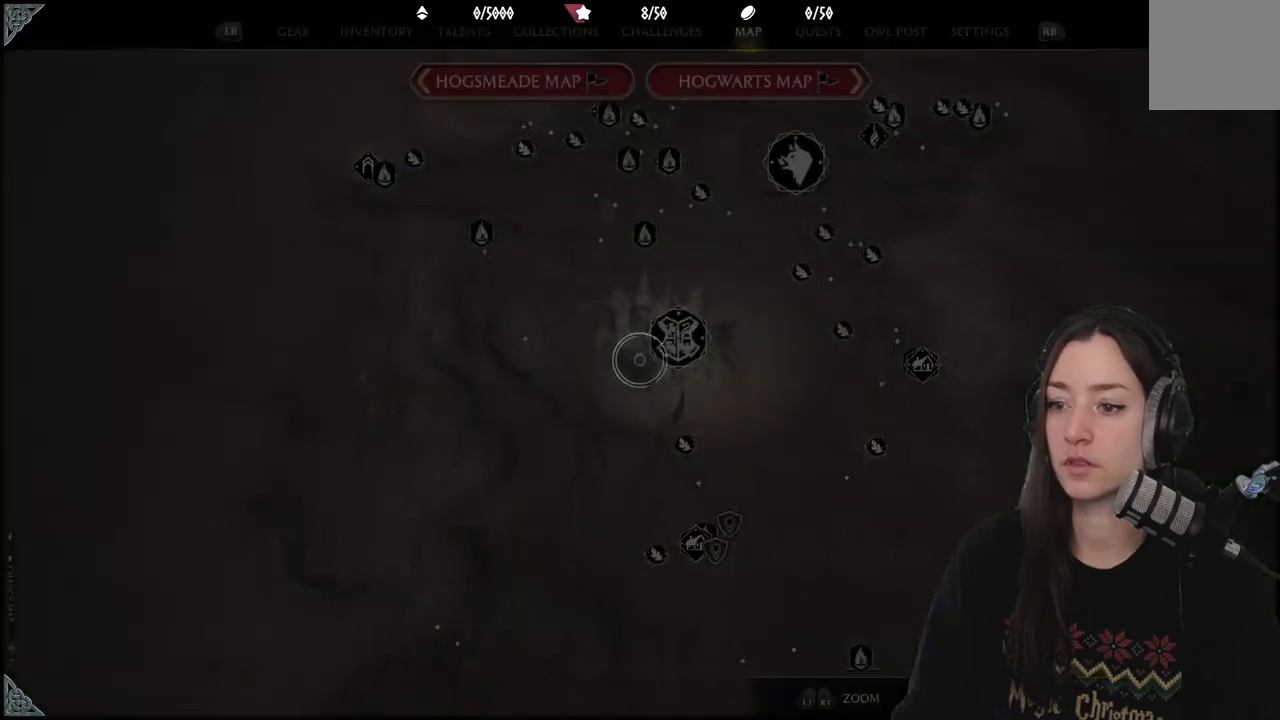
{"buttons": [], "left_stick": "center", "right_stick": "center", "events": [[217, "left_stick", "down"], [450, "left_stick", "center"]]}
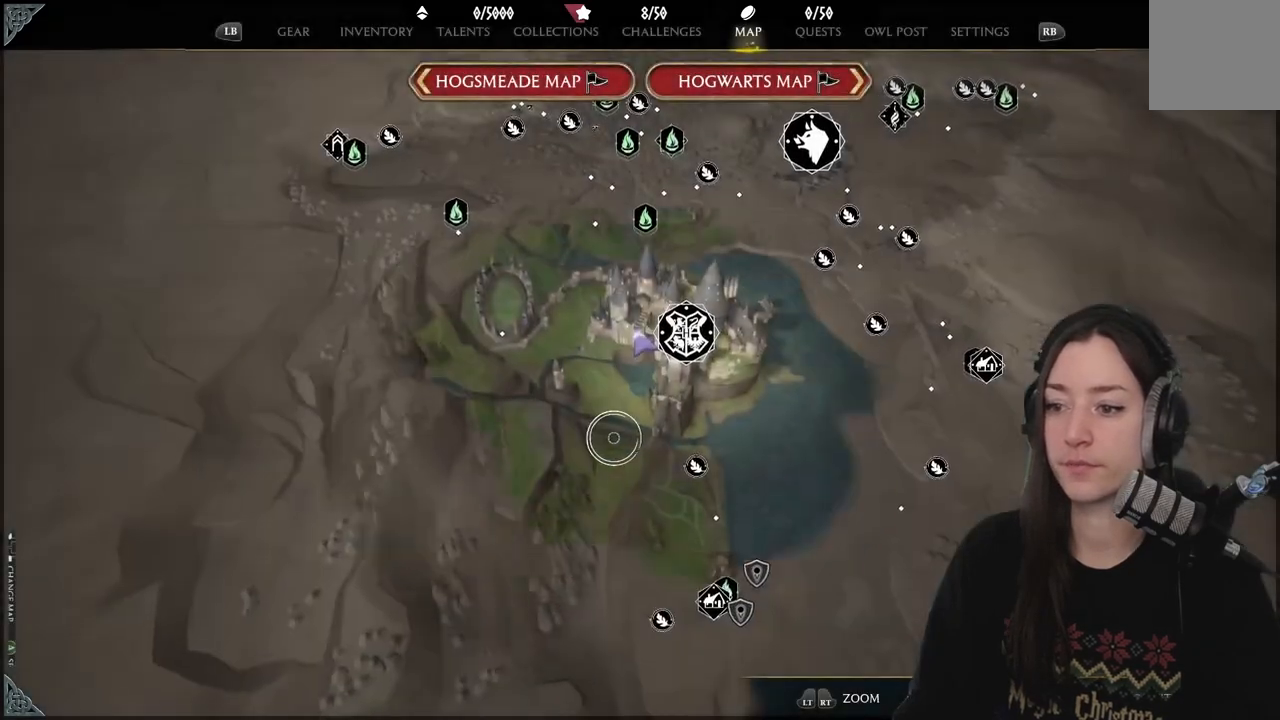
{"buttons": [], "left_stick": "center", "right_stick": "down", "events": [[33, "right_stick", "down"]]}
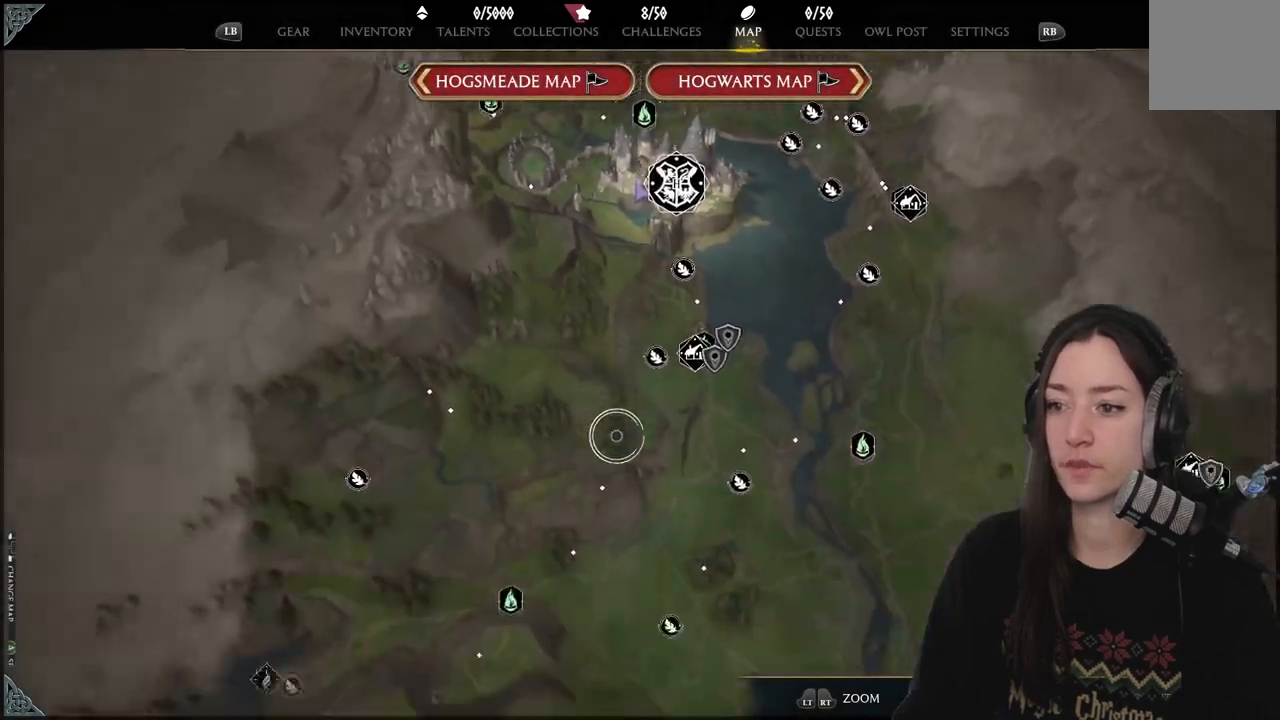
{"buttons": [], "left_stick": "center", "right_stick": "down", "events": []}
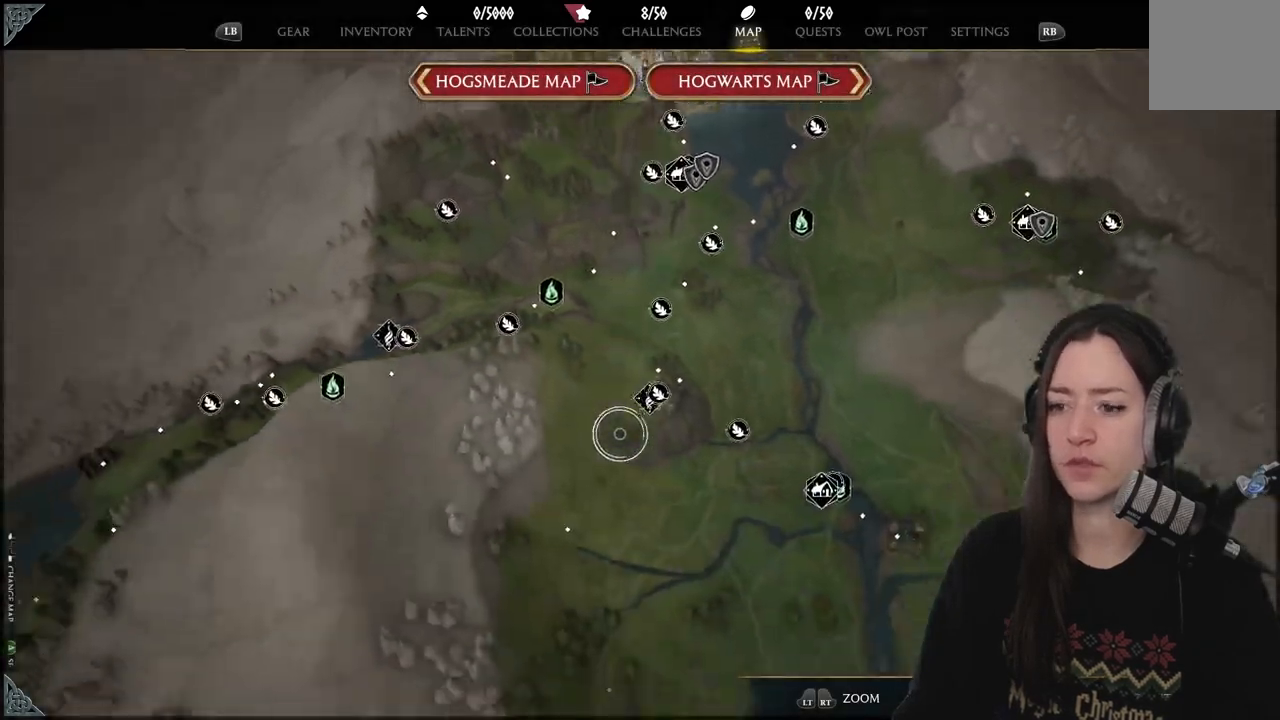
{"buttons": [], "left_stick": "center", "right_stick": "down", "events": []}